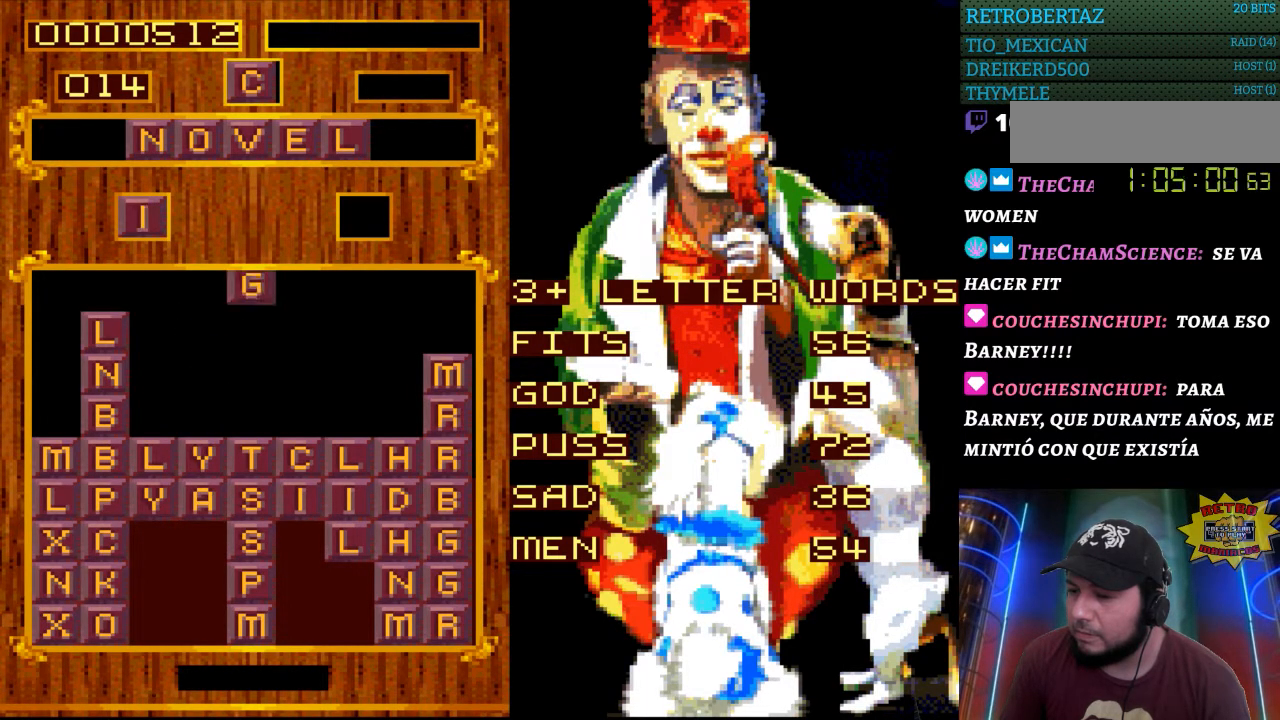
Gameplay with a controller (Nintendo layout); each line is a JSON object with the inputs held at the frame after it. "events" lists button and stick changes between this image and that frame as [ms after this image, input, new state], when the widget could be followed in between. Not read: L3 R3.
{"buttons": [], "events": [[200, "DPAD_LEFT", "down"], [300, "DPAD_LEFT", "up"]]}
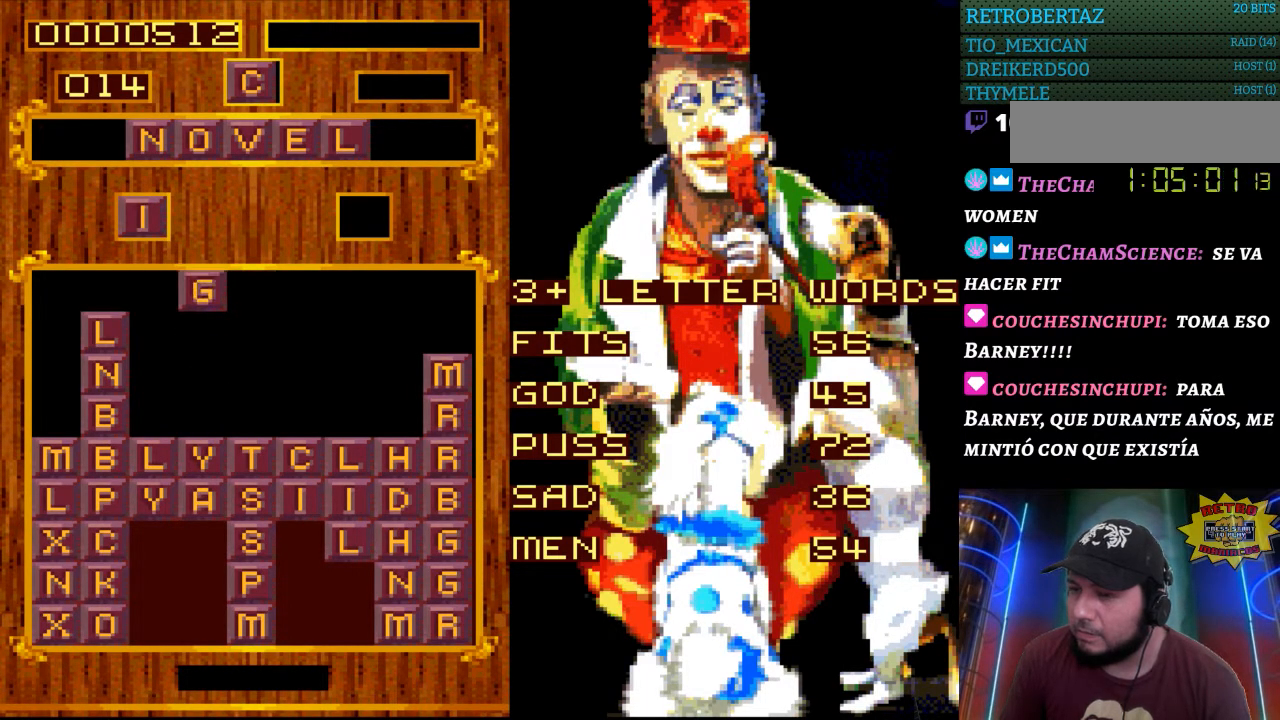
{"buttons": [], "events": []}
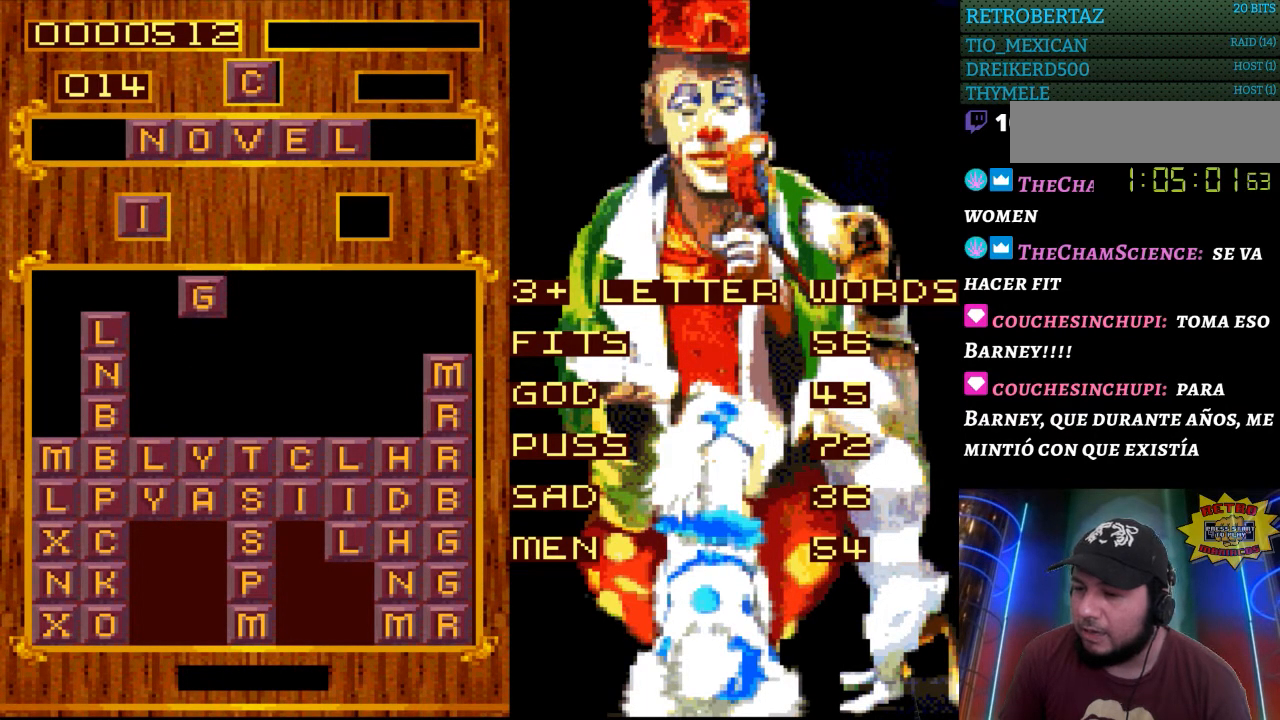
{"buttons": [], "events": []}
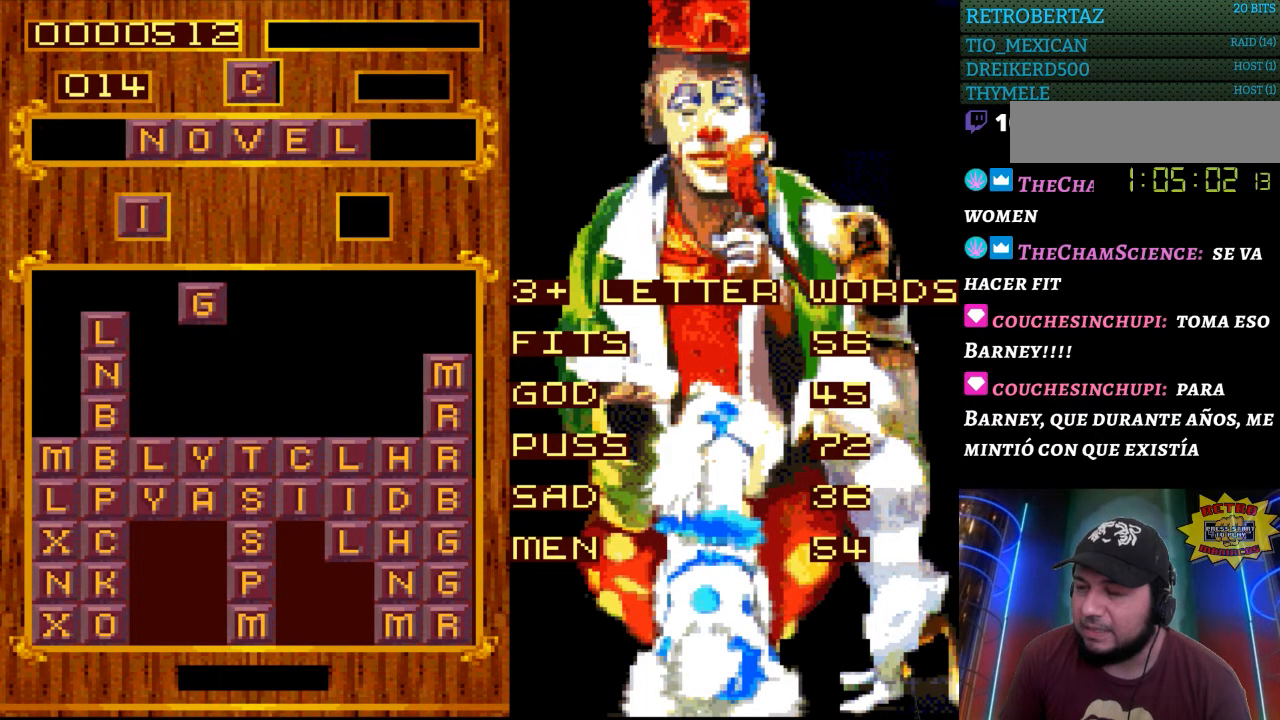
{"buttons": [], "events": []}
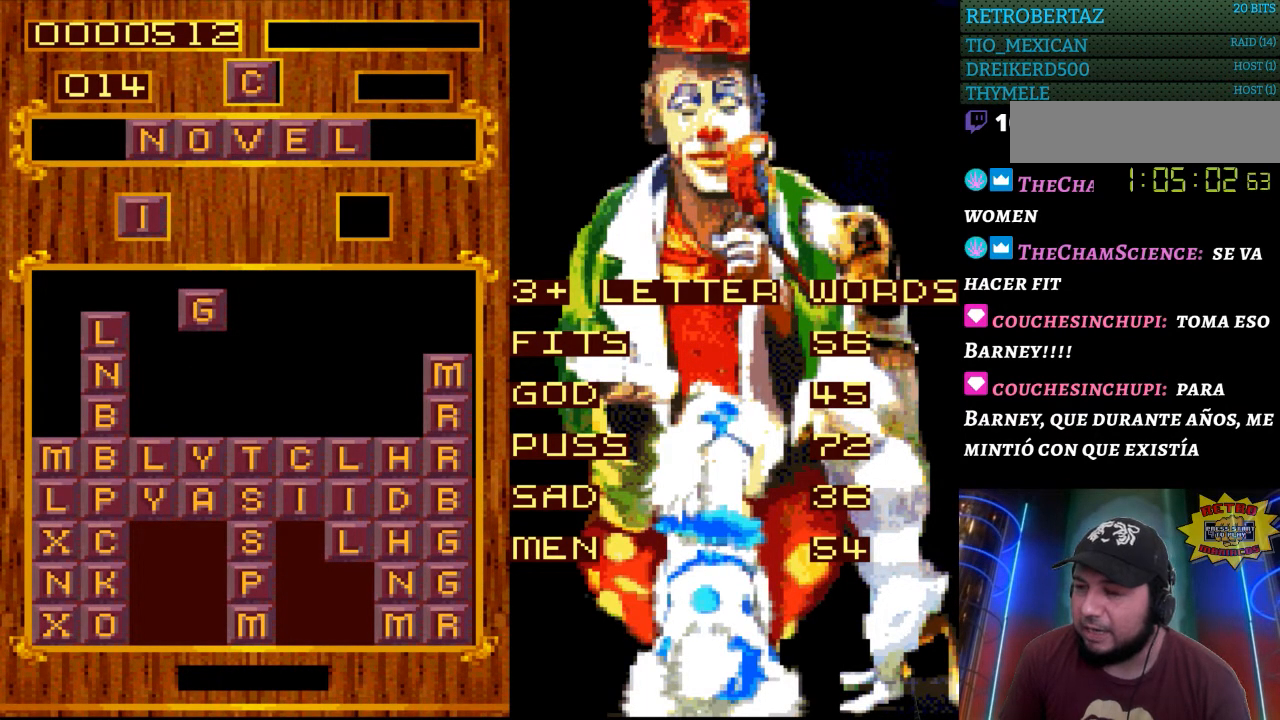
{"buttons": [], "events": []}
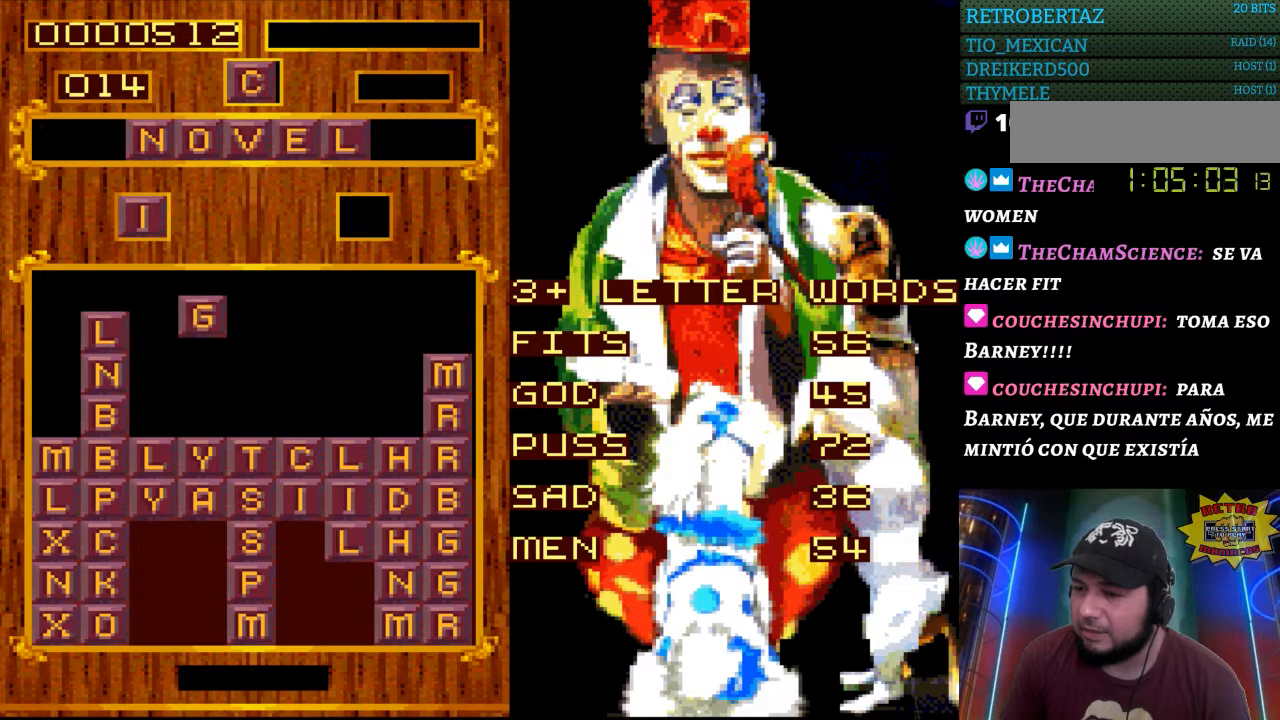
{"buttons": [], "events": []}
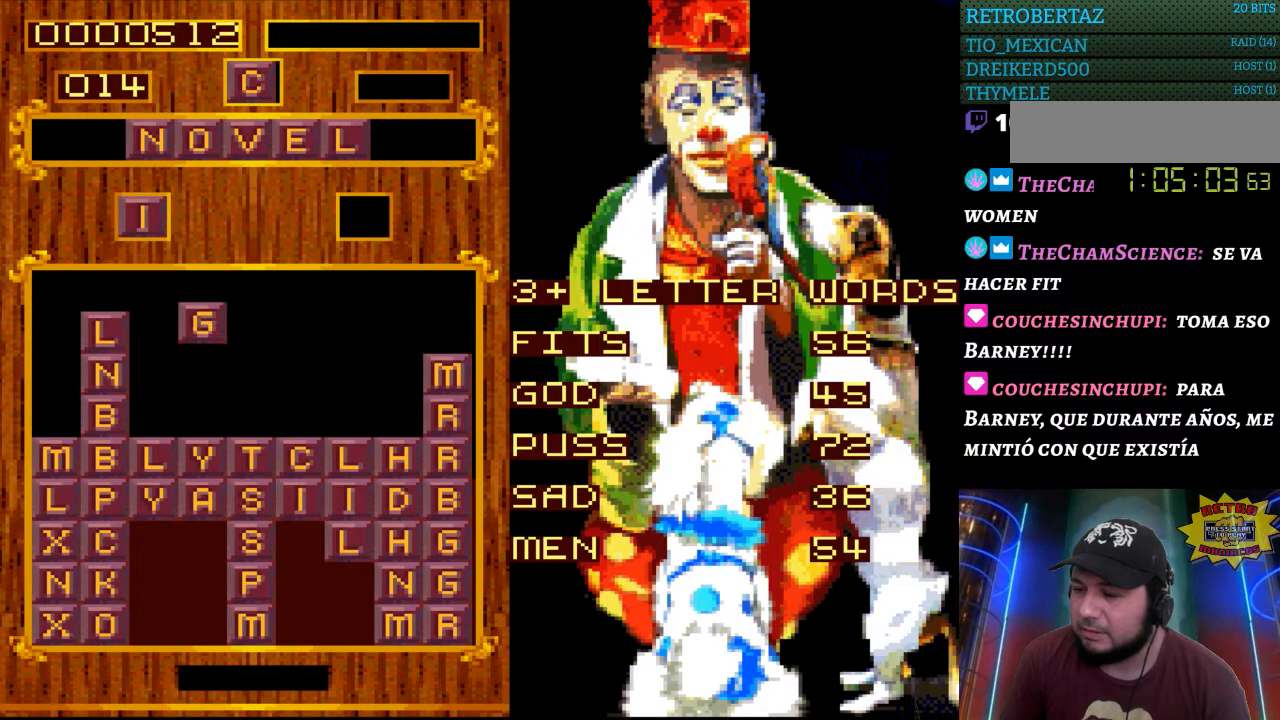
{"buttons": [], "events": [[233, "DPAD_DOWN", "down"], [350, "DPAD_DOWN", "up"]]}
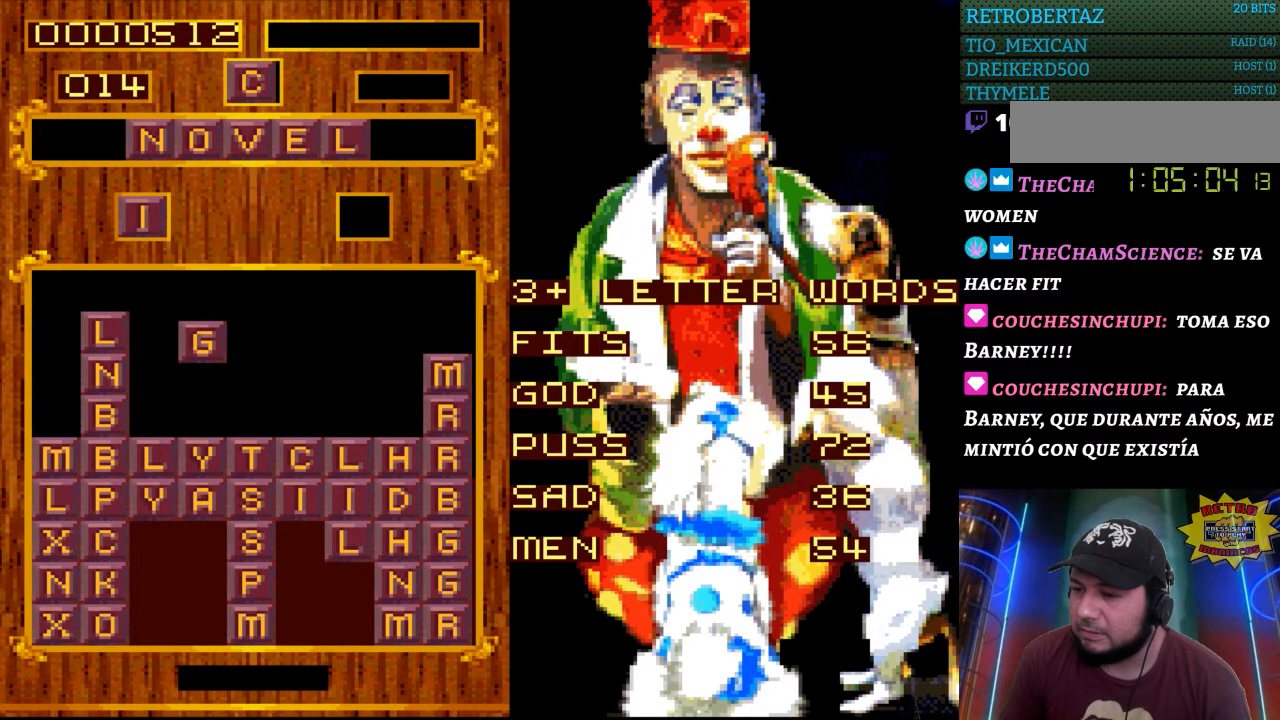
{"buttons": [], "events": [[100, "DPAD_DOWN", "down"], [250, "DPAD_DOWN", "up"]]}
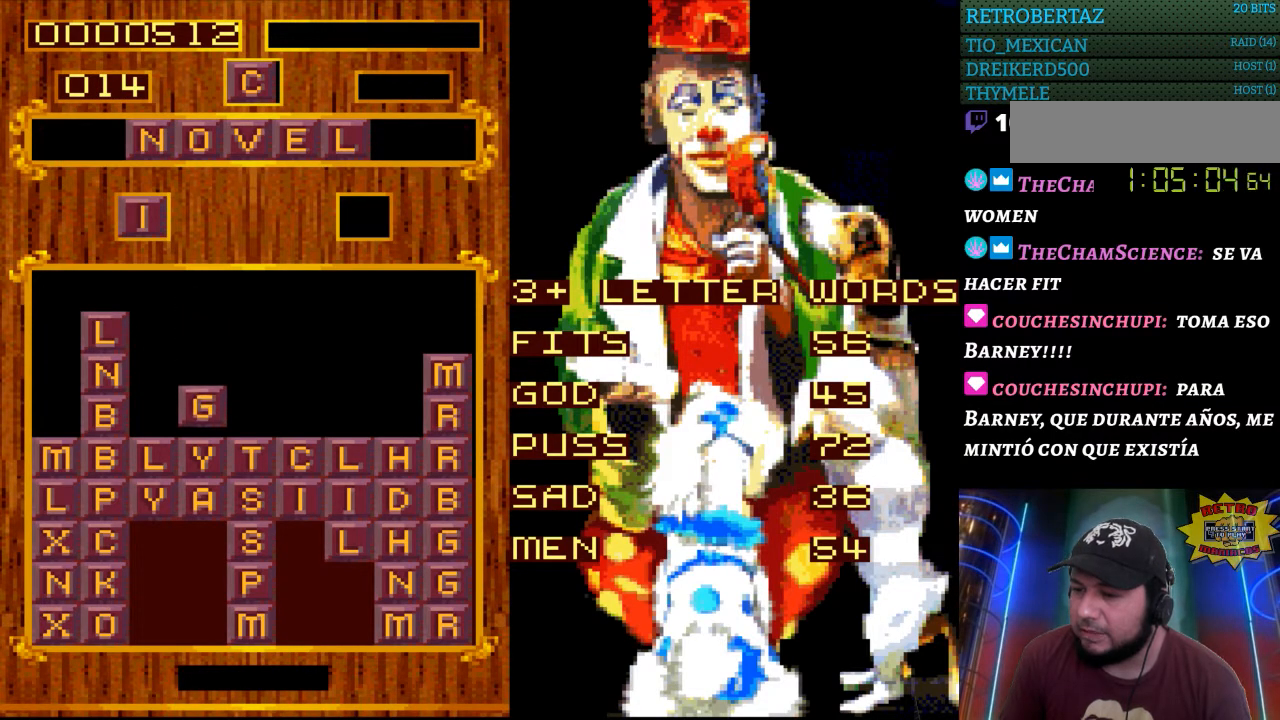
{"buttons": [], "events": [[133, "DPAD_DOWN", "down"], [217, "DPAD_DOWN", "up"]]}
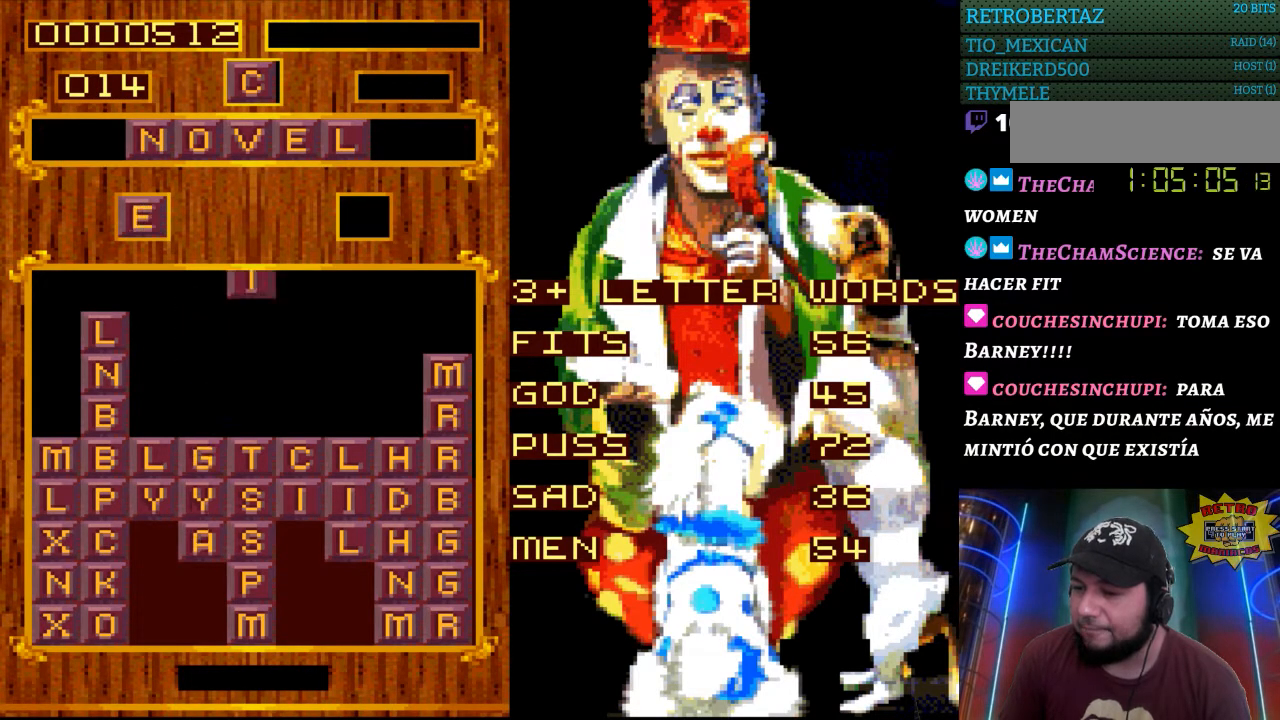
{"buttons": ["DPAD_RIGHT"], "events": [[450, "DPAD_RIGHT", "down"]]}
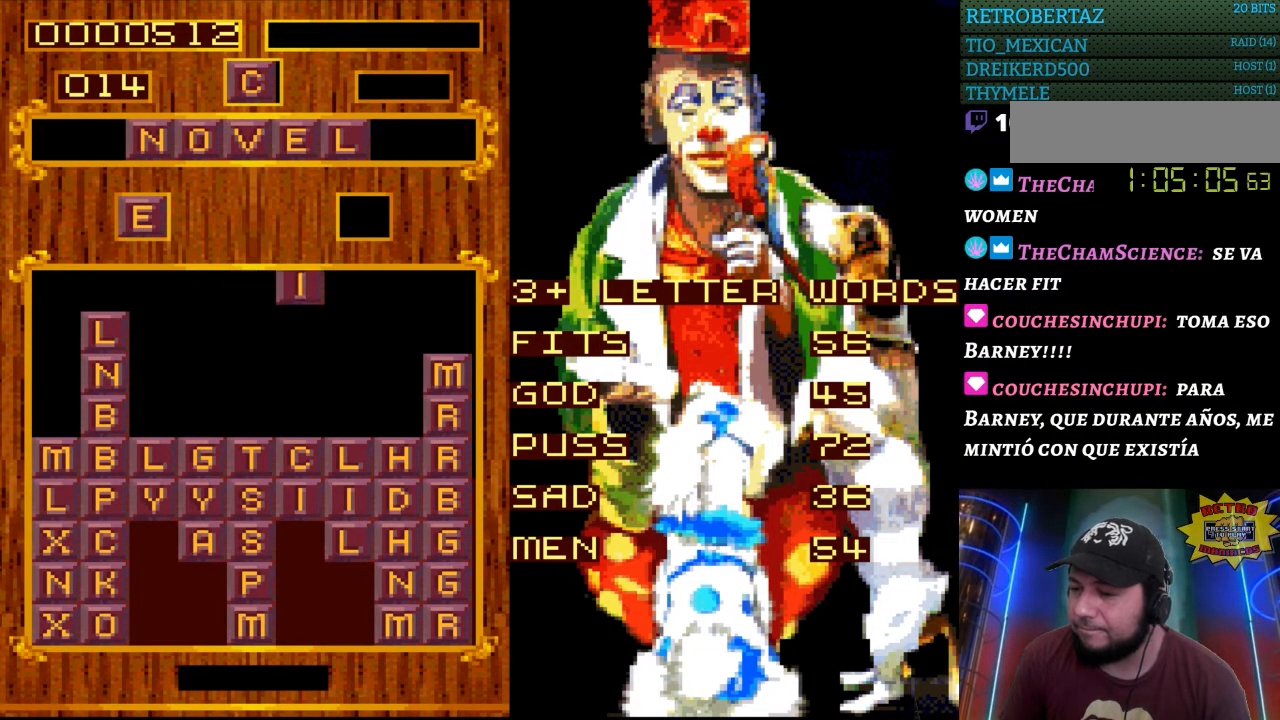
{"buttons": [], "events": [[33, "DPAD_RIGHT", "up"]]}
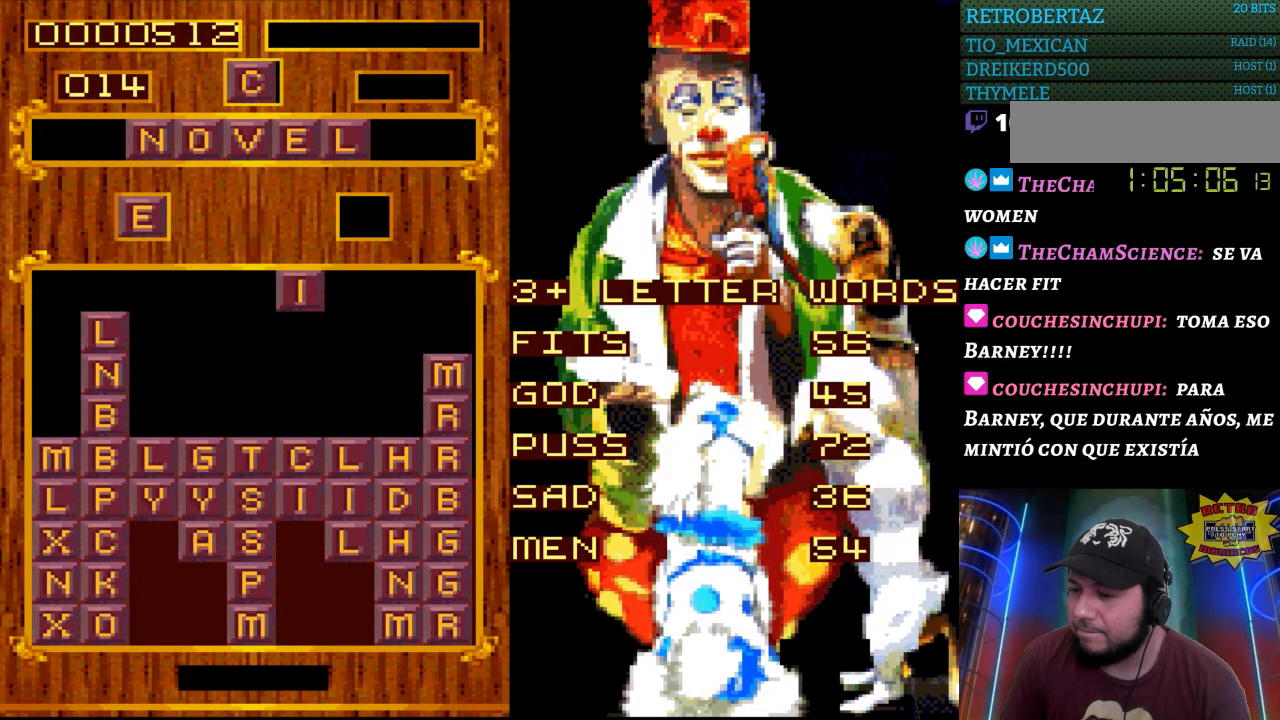
{"buttons": [], "events": []}
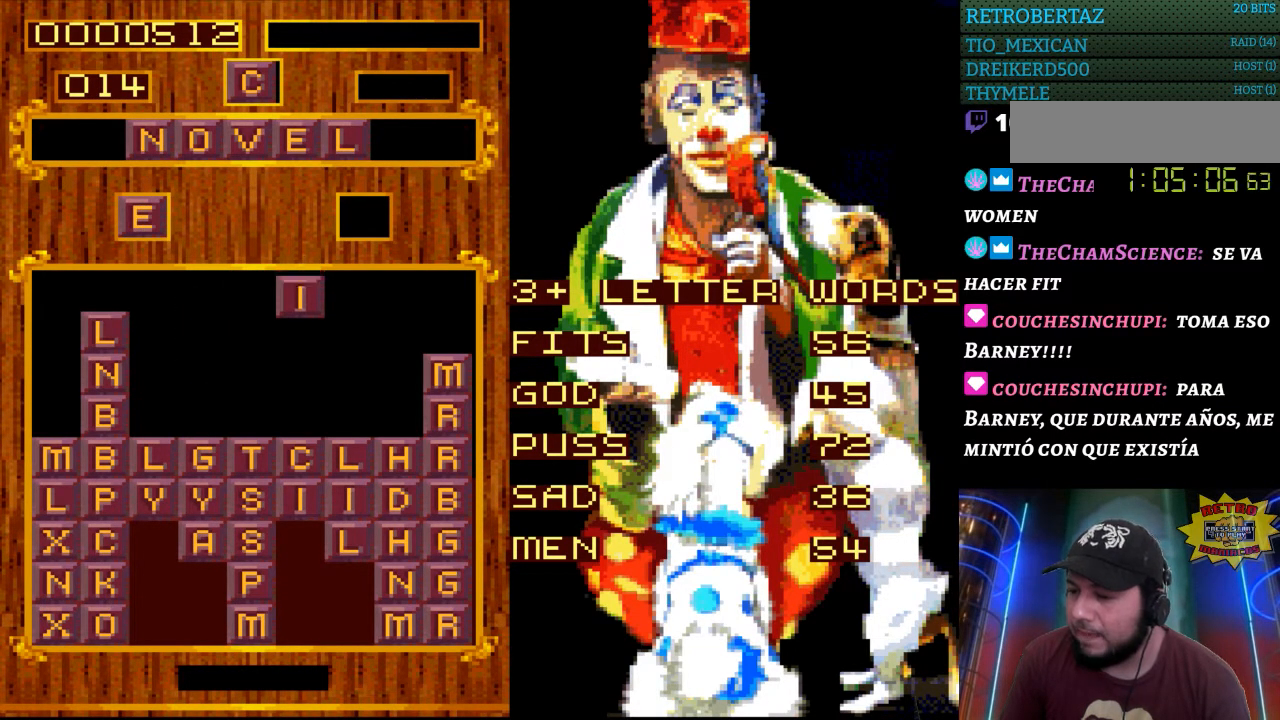
{"buttons": [], "events": []}
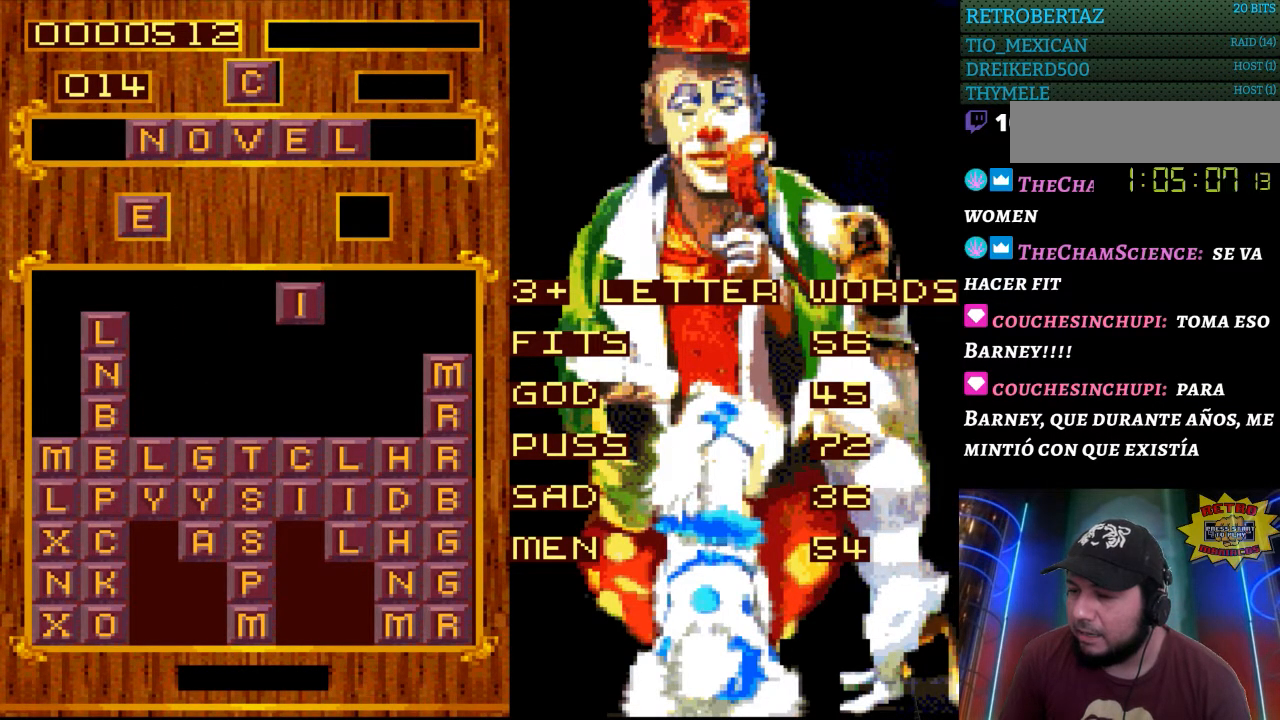
{"buttons": [], "events": []}
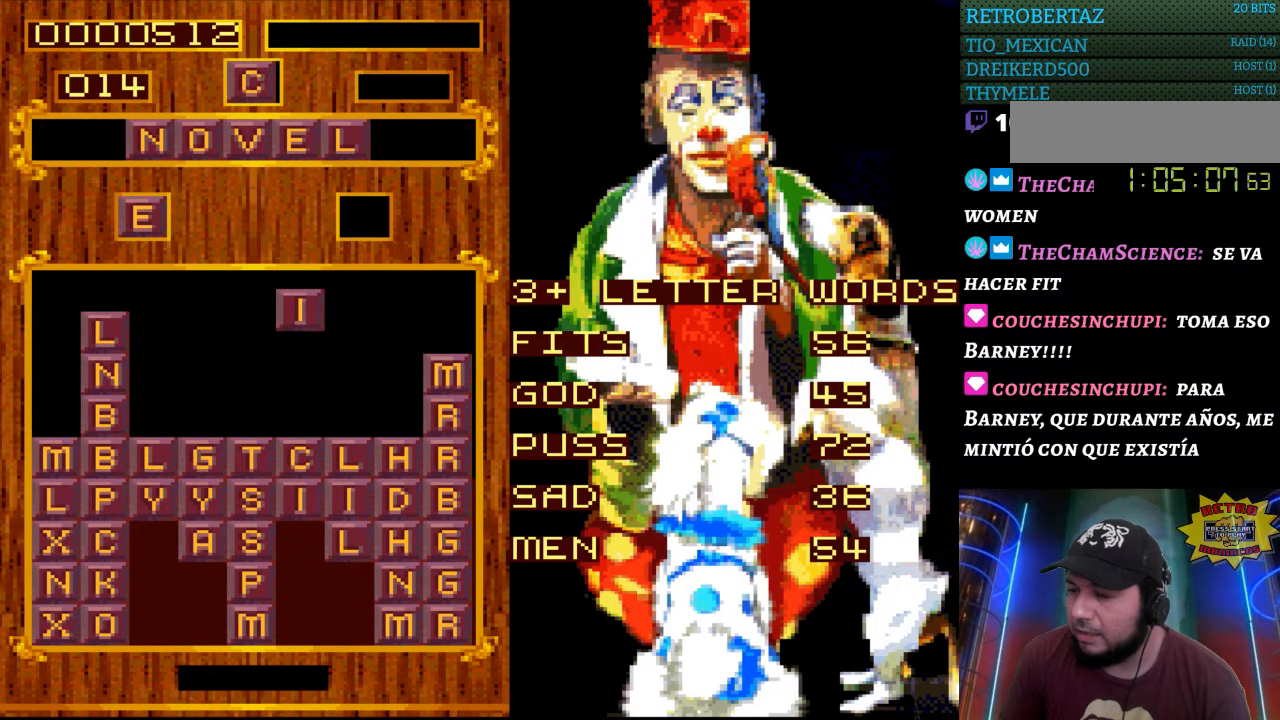
{"buttons": ["DPAD_LEFT"], "events": [[450, "DPAD_LEFT", "down"]]}
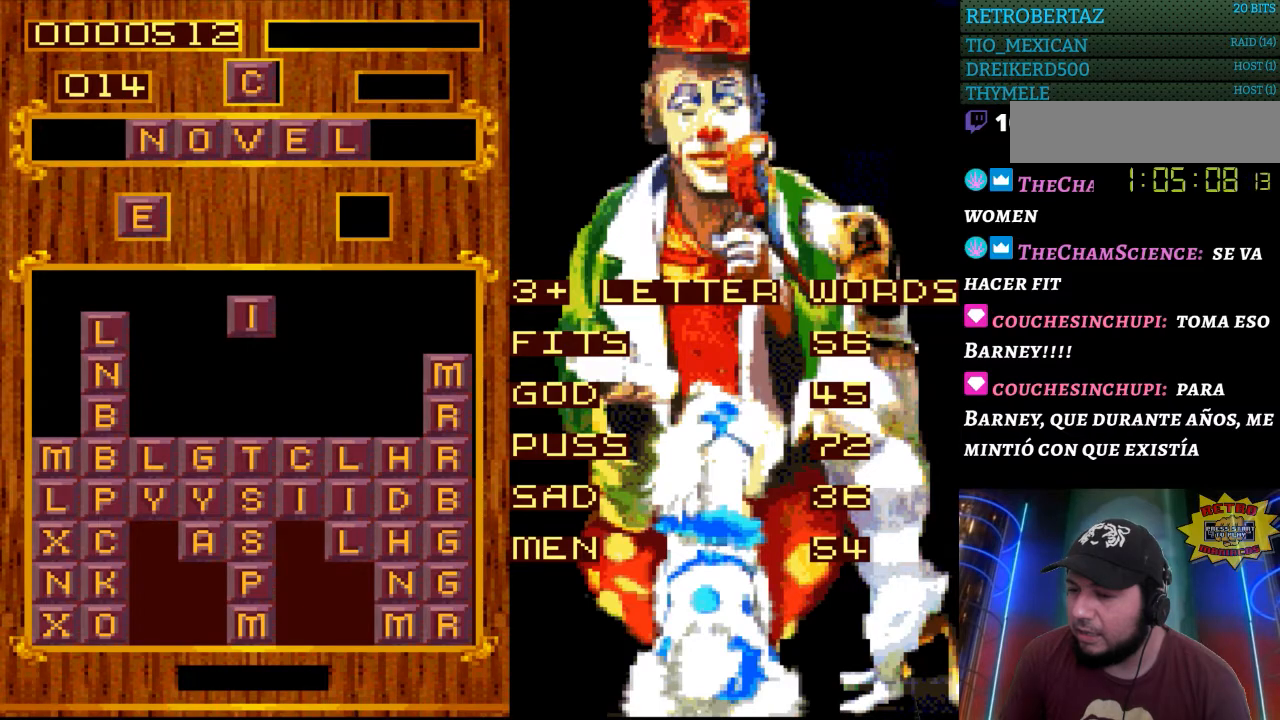
{"buttons": [], "events": [[33, "DPAD_LEFT", "up"]]}
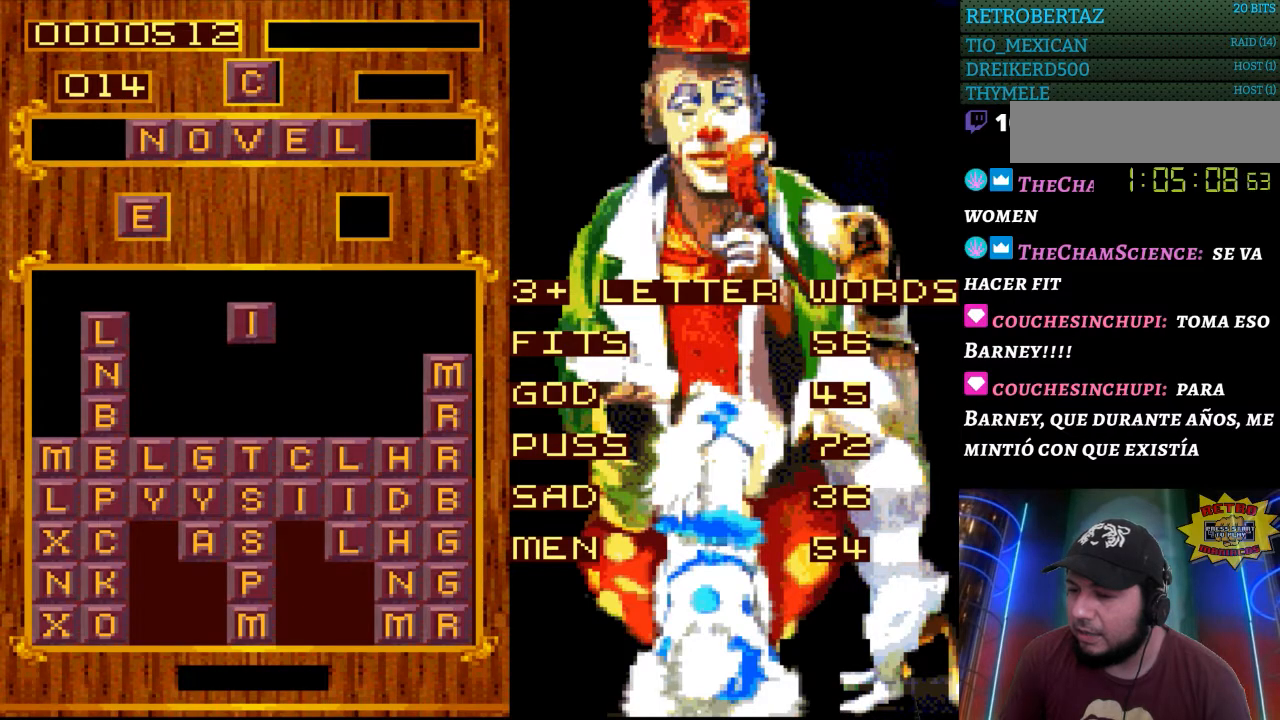
{"buttons": [], "events": []}
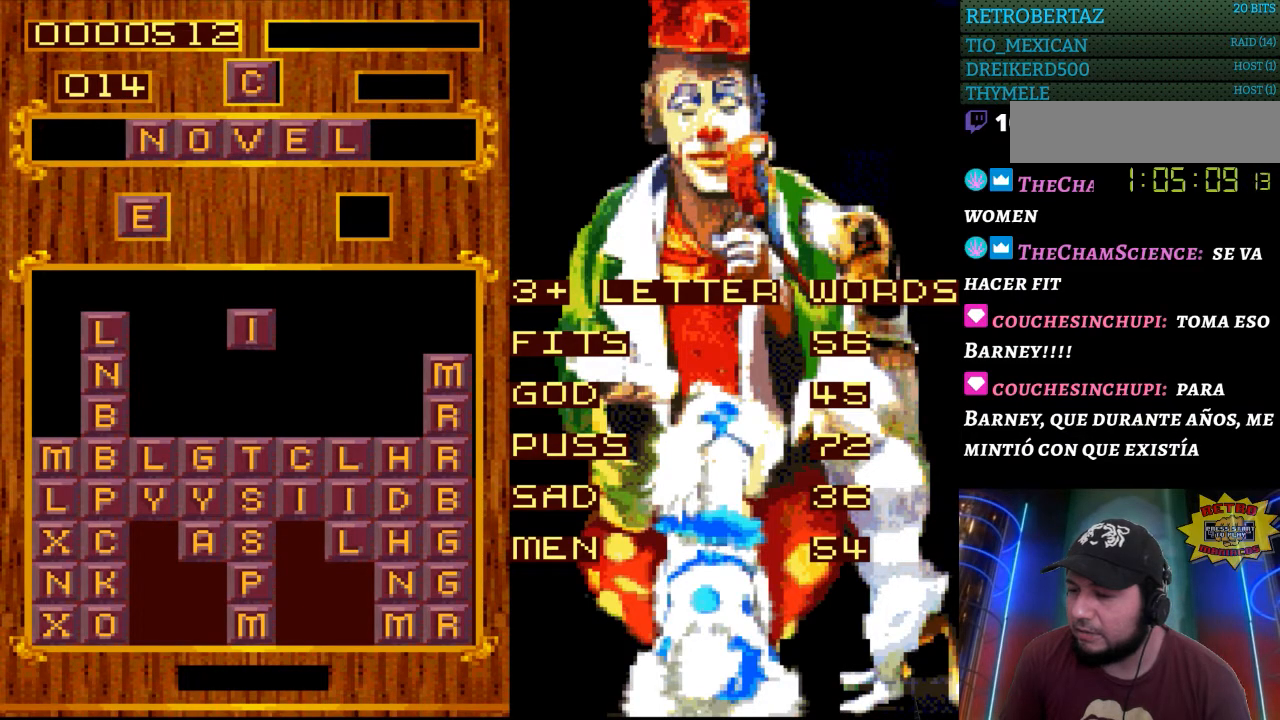
{"buttons": [], "events": []}
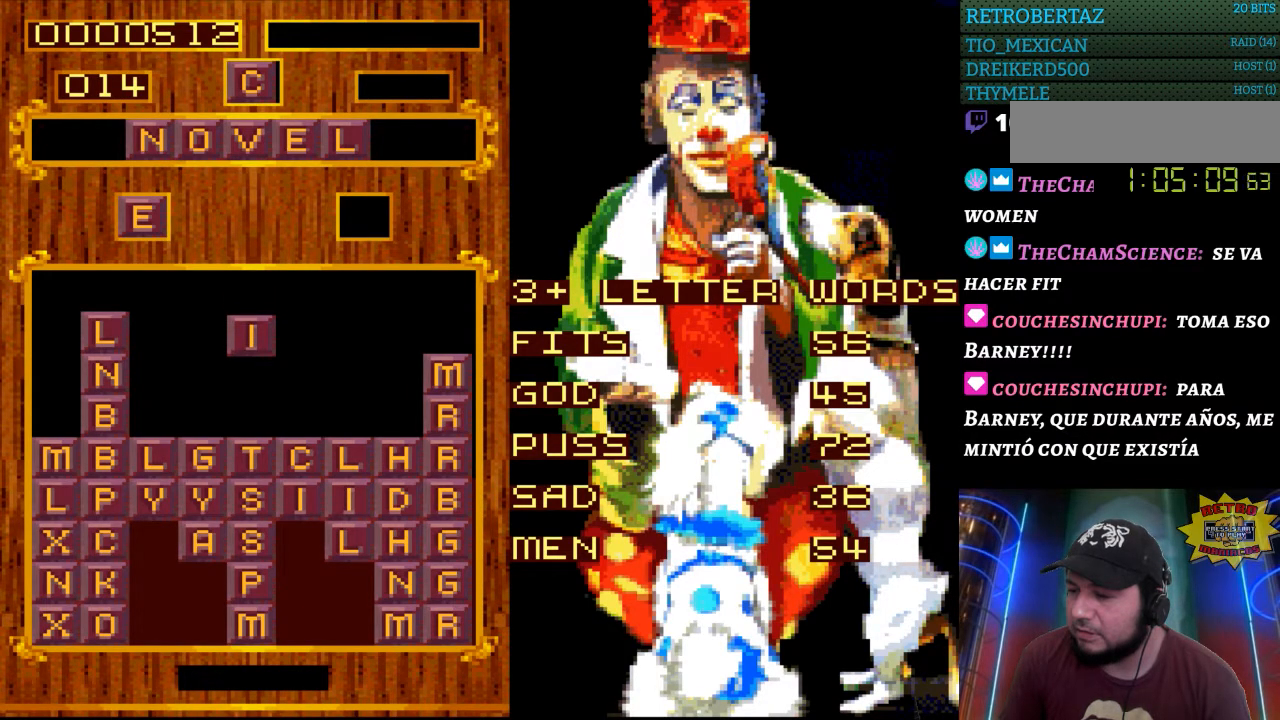
{"buttons": [], "events": [[300, "DPAD_RIGHT", "down"], [500, "DPAD_RIGHT", "up"]]}
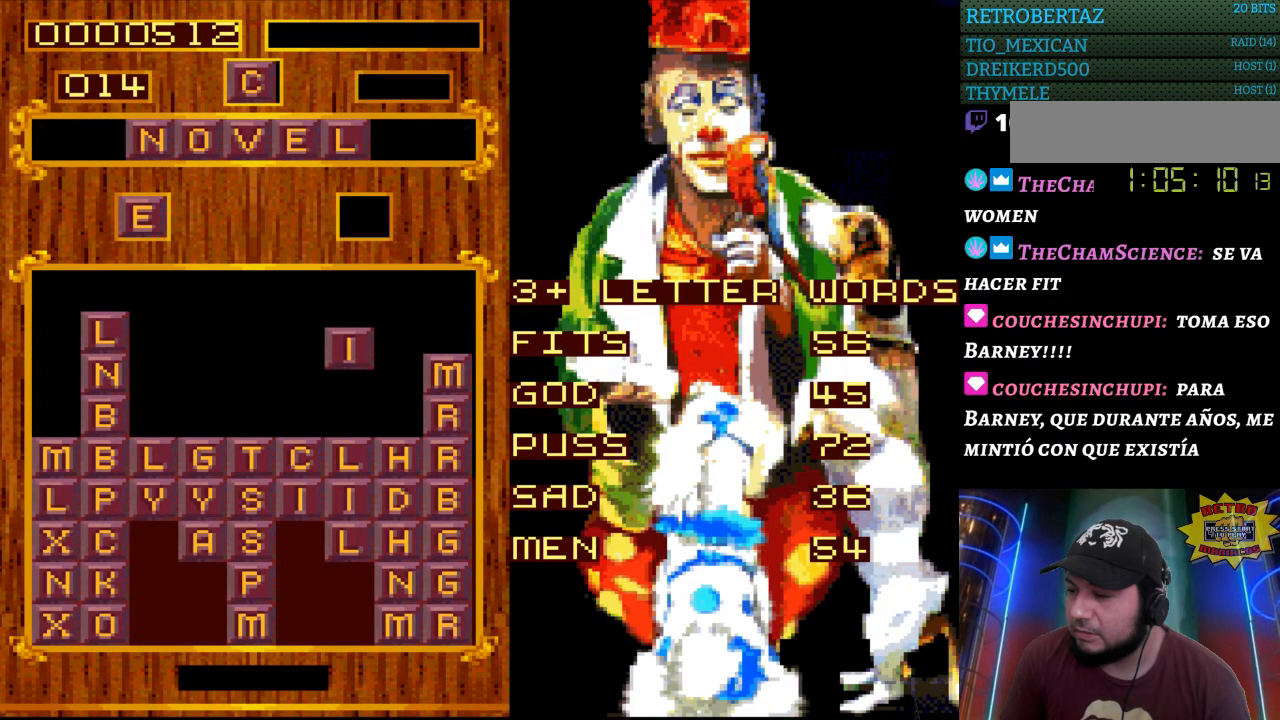
{"buttons": [], "events": []}
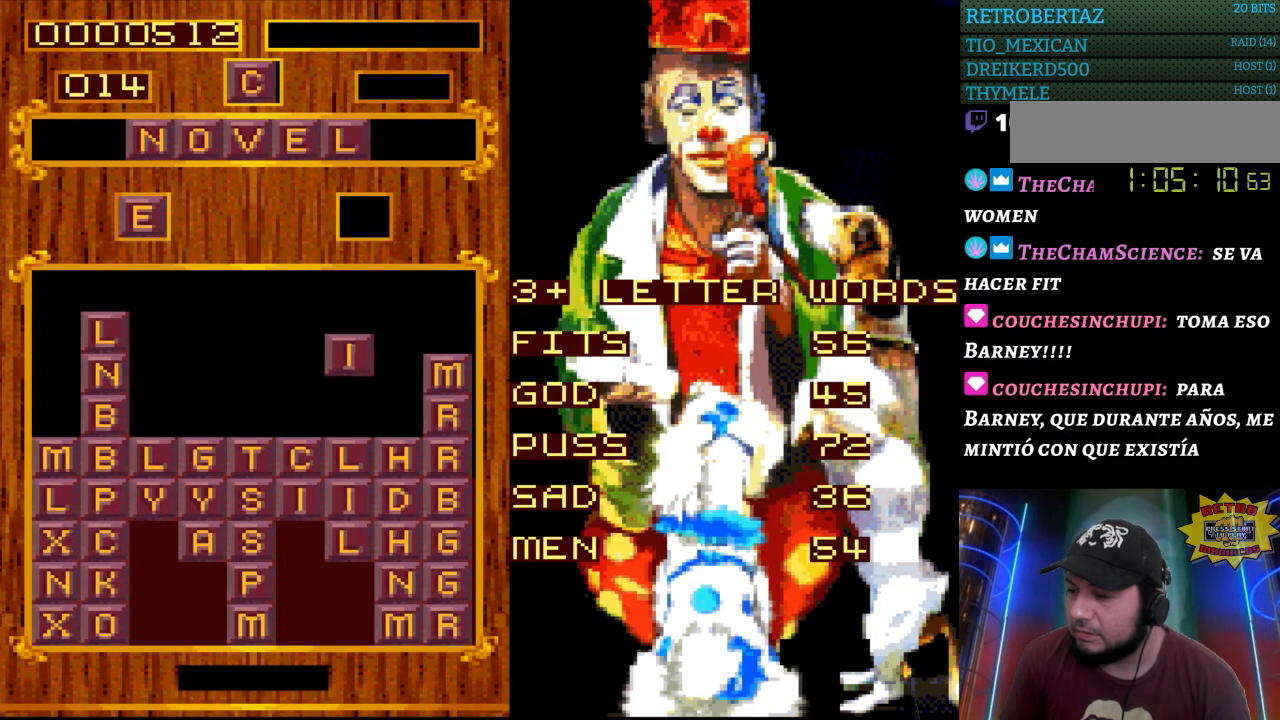
{"buttons": [], "events": []}
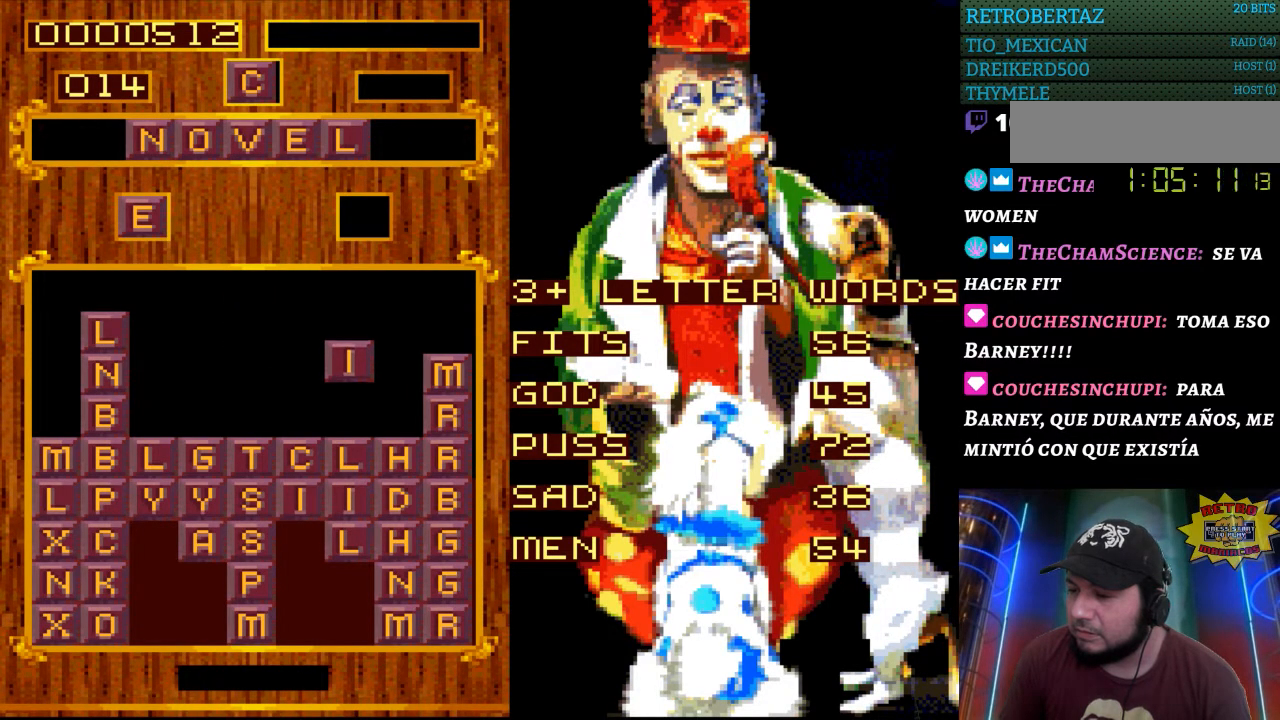
{"buttons": [], "events": []}
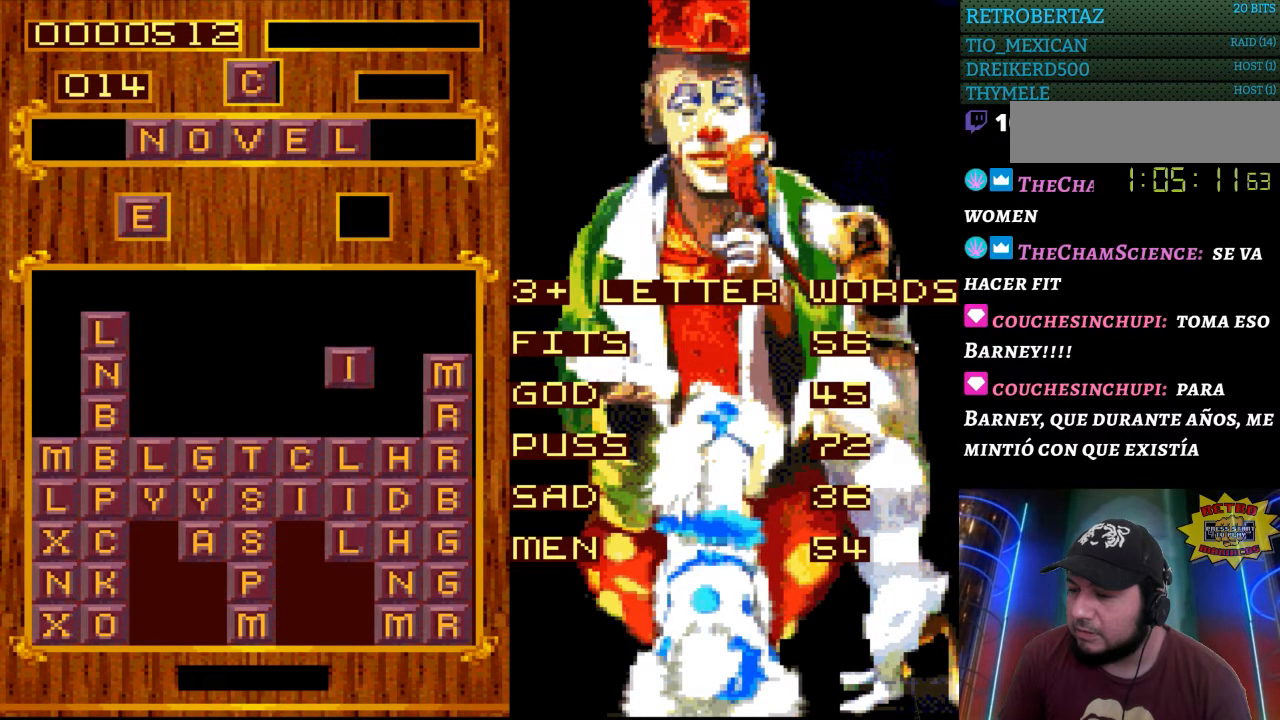
{"buttons": ["DPAD_DOWN"], "events": [[483, "DPAD_DOWN", "down"]]}
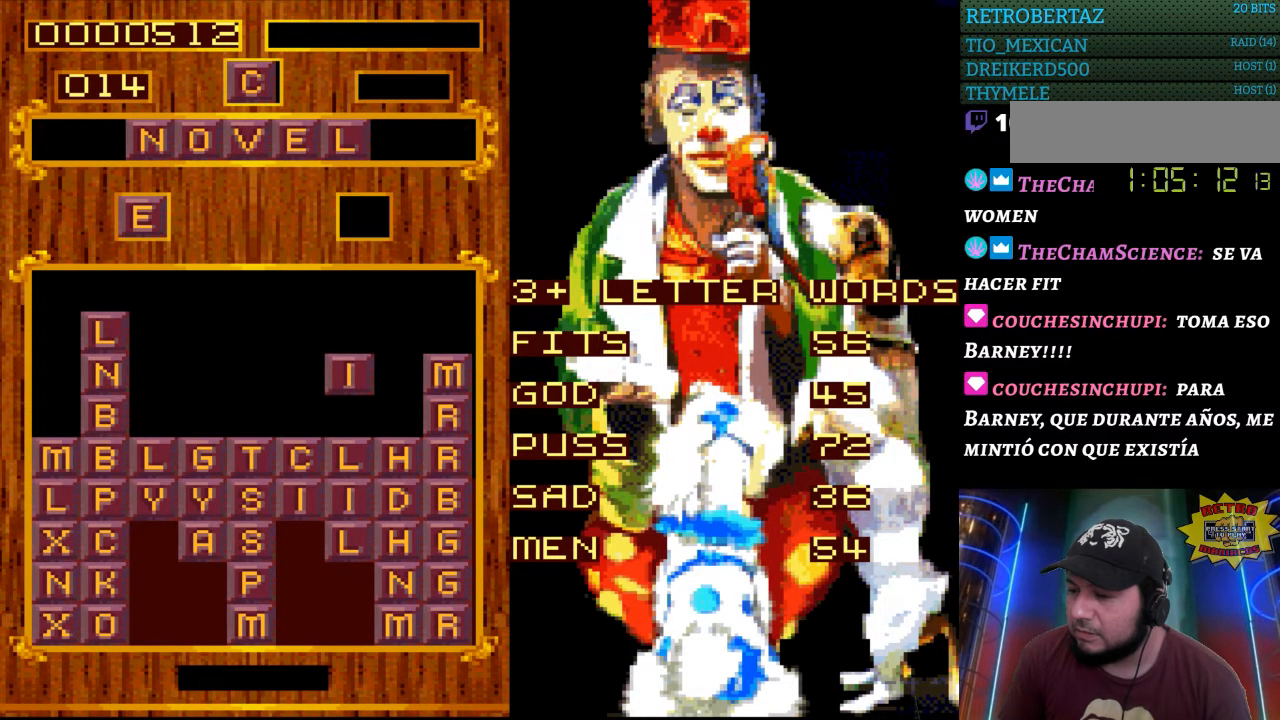
{"buttons": ["DPAD_DOWN"], "events": [[100, "DPAD_DOWN", "up"], [417, "DPAD_DOWN", "down"]]}
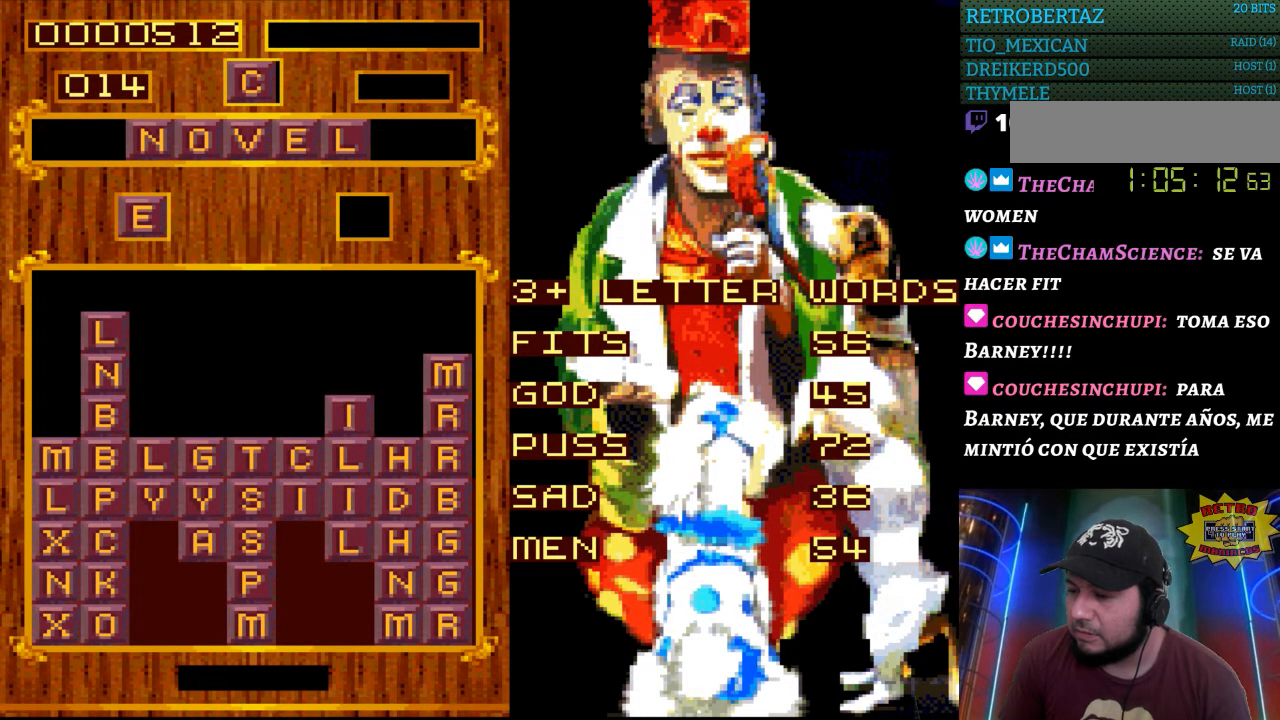
{"buttons": [], "events": [[33, "DPAD_DOWN", "up"]]}
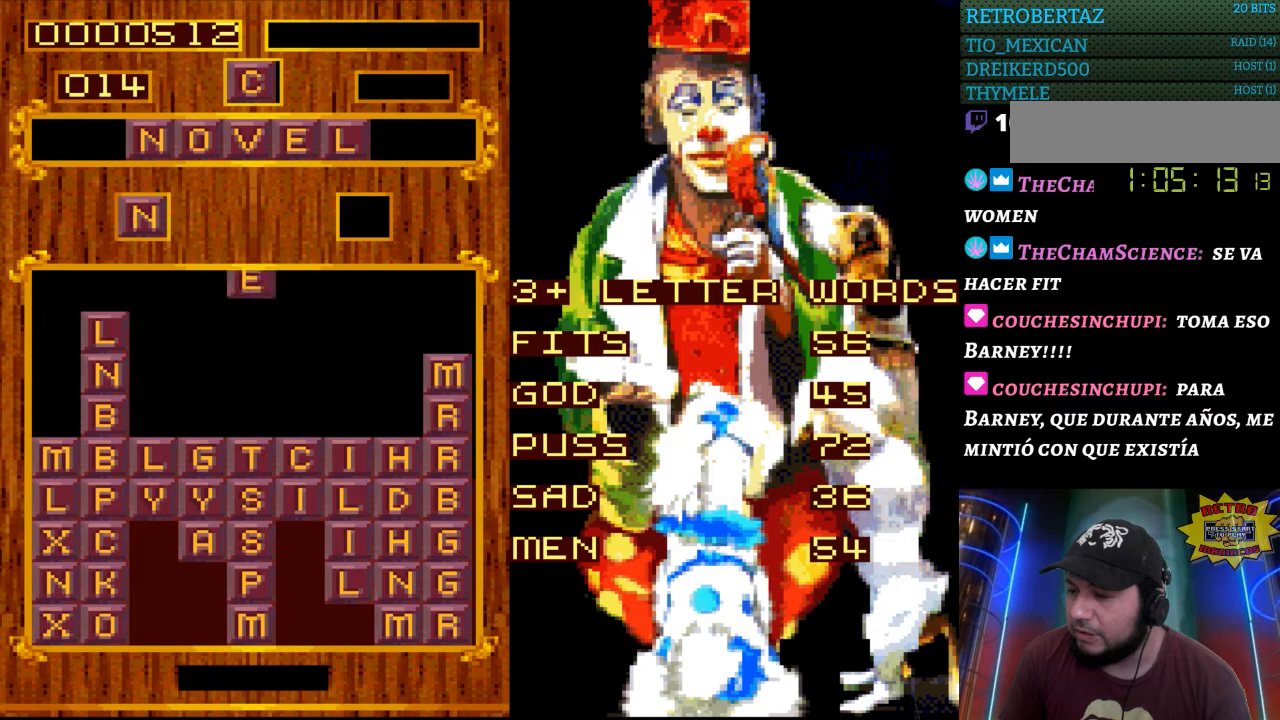
{"buttons": [], "events": []}
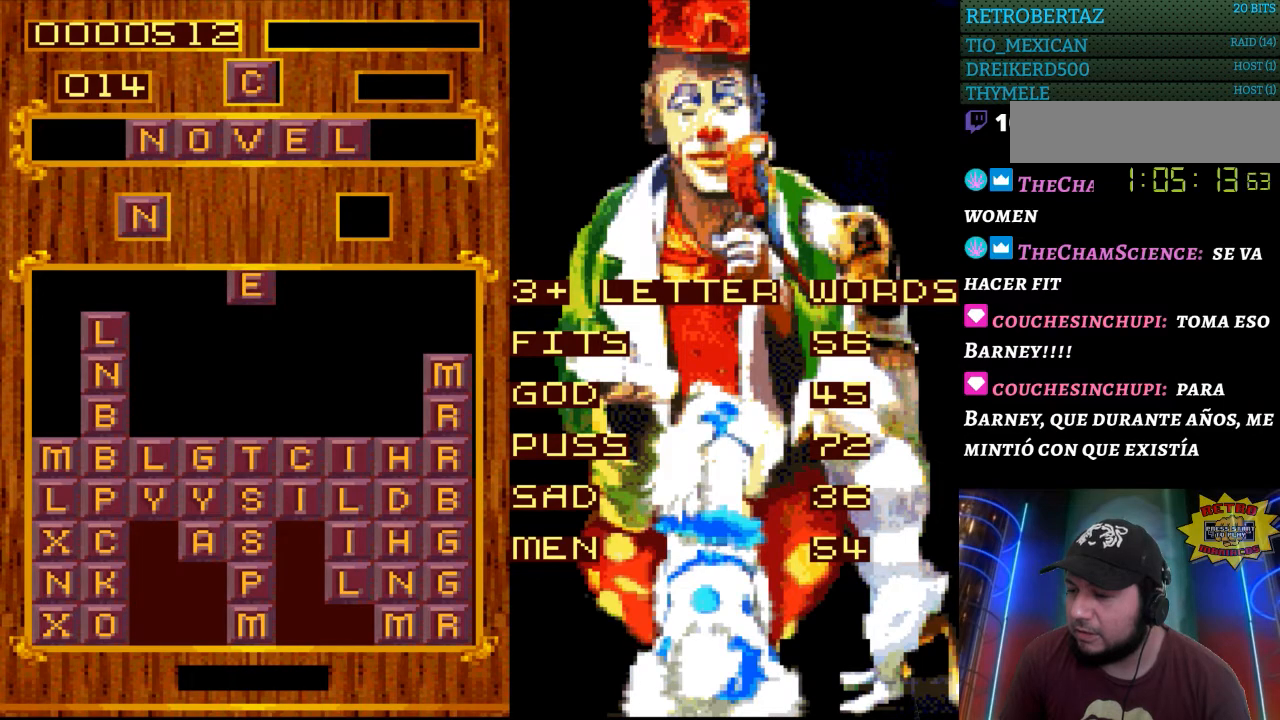
{"buttons": [], "events": []}